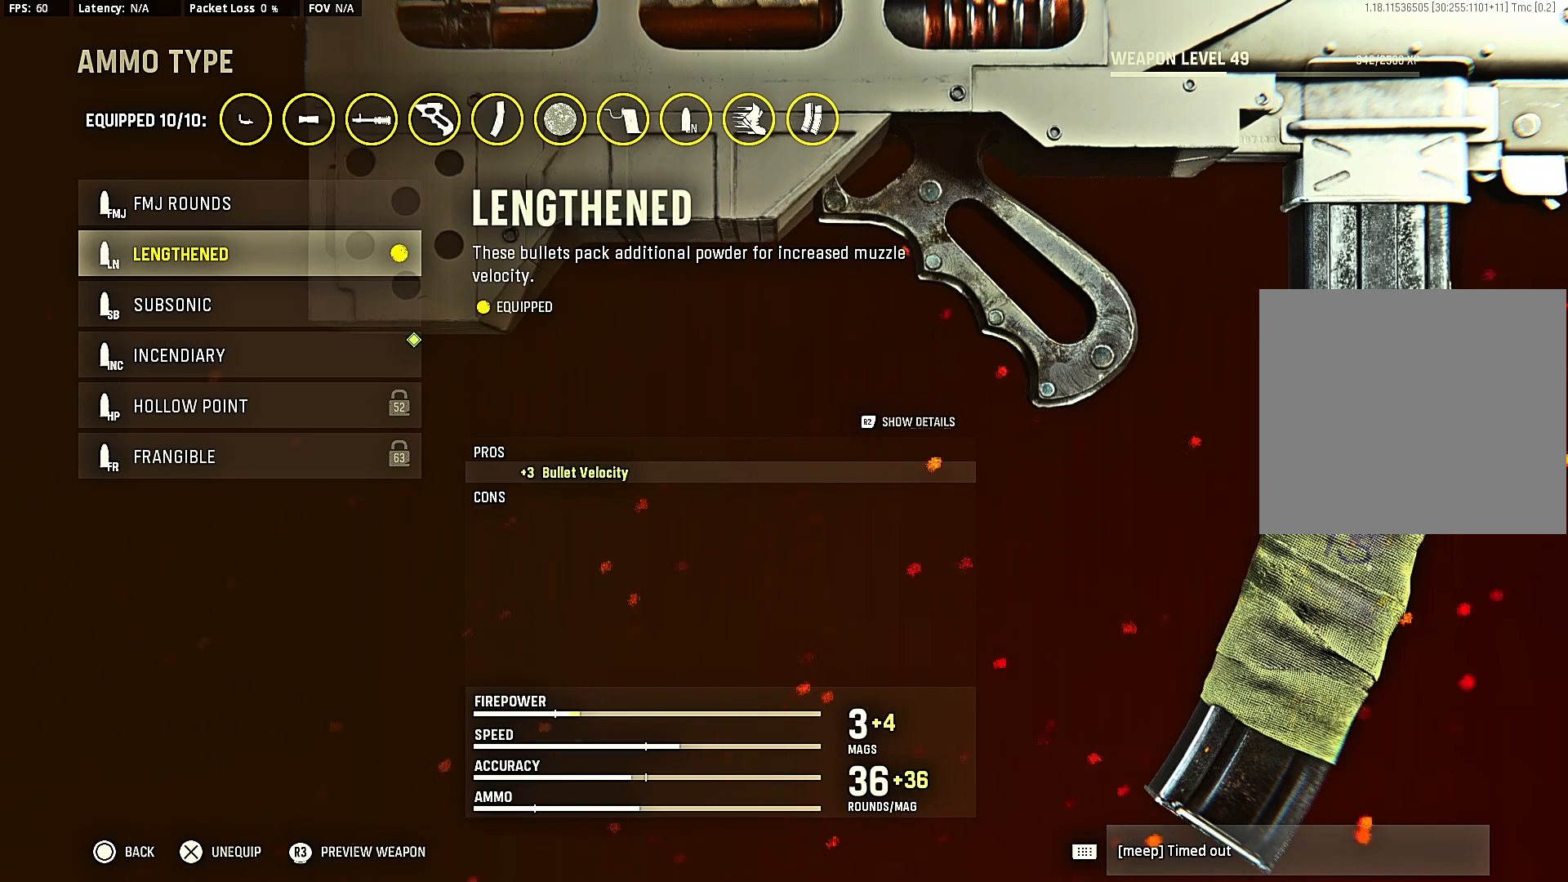
Gameplay with a controller (PlayStation layout); each line is a JSON object with the inputs held at the frame after it. "events" lists button and stick changes between this image and that frame as [ms after this image, input, new state], when the widget could be followed in between. Not read: L3 R3.
{"buttons": [], "left_stick": "center", "right_stick": "center", "events": [[33, "DPAD_DOWN", "down"], [100, "DPAD_DOWN", "up"], [167, "DPAD_DOWN", "down"], [267, "DPAD_DOWN", "up"], [300, "DPAD_DOWN", "down"], [400, "DPAD_DOWN", "up"]]}
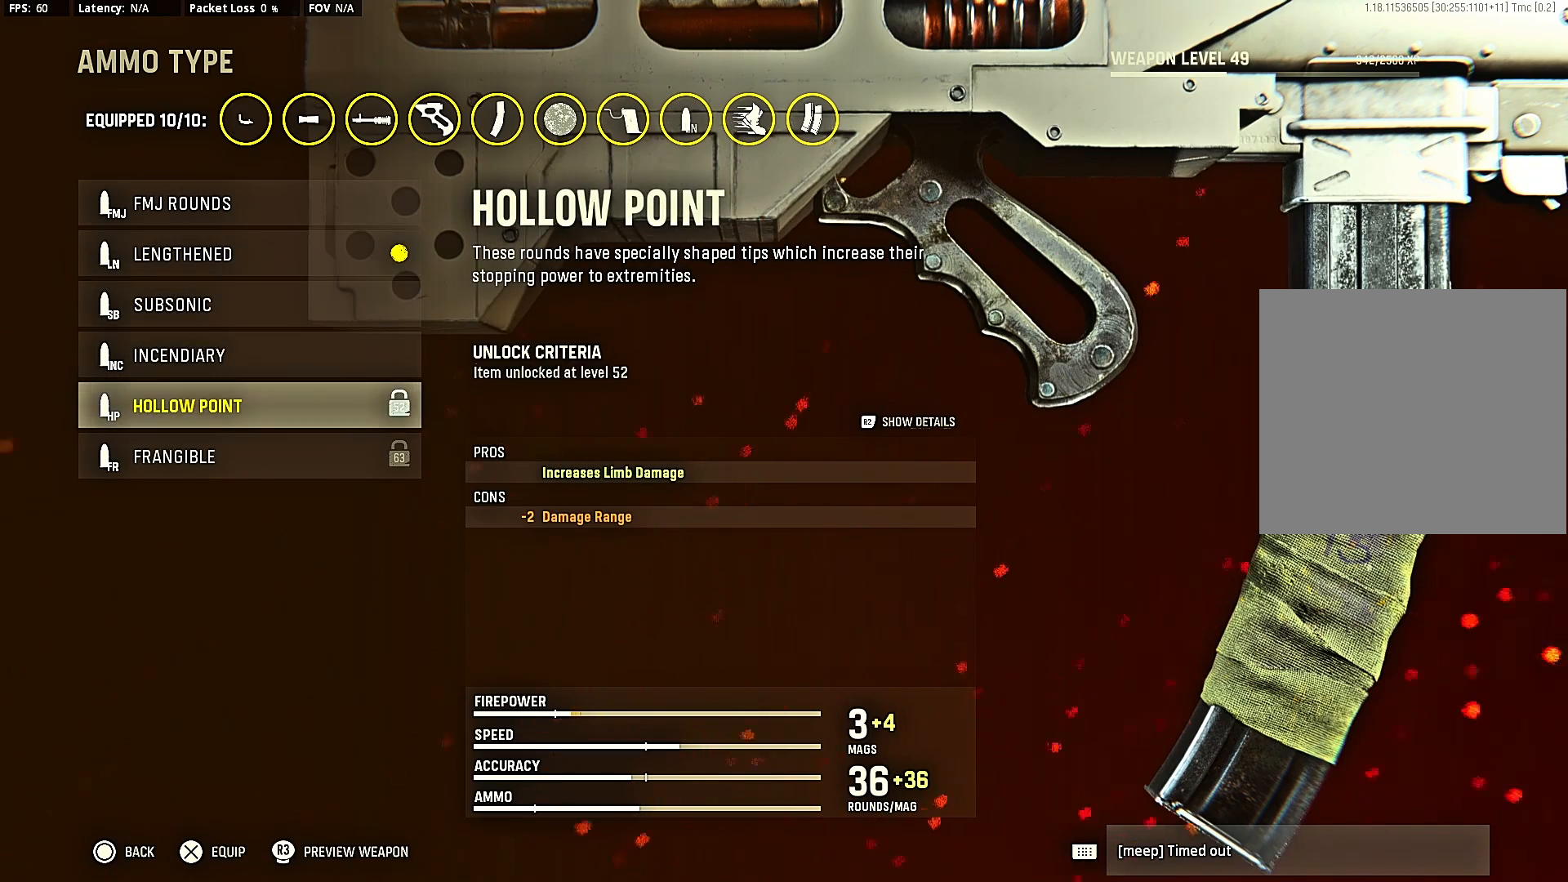
{"buttons": [], "left_stick": "center", "right_stick": "center", "events": []}
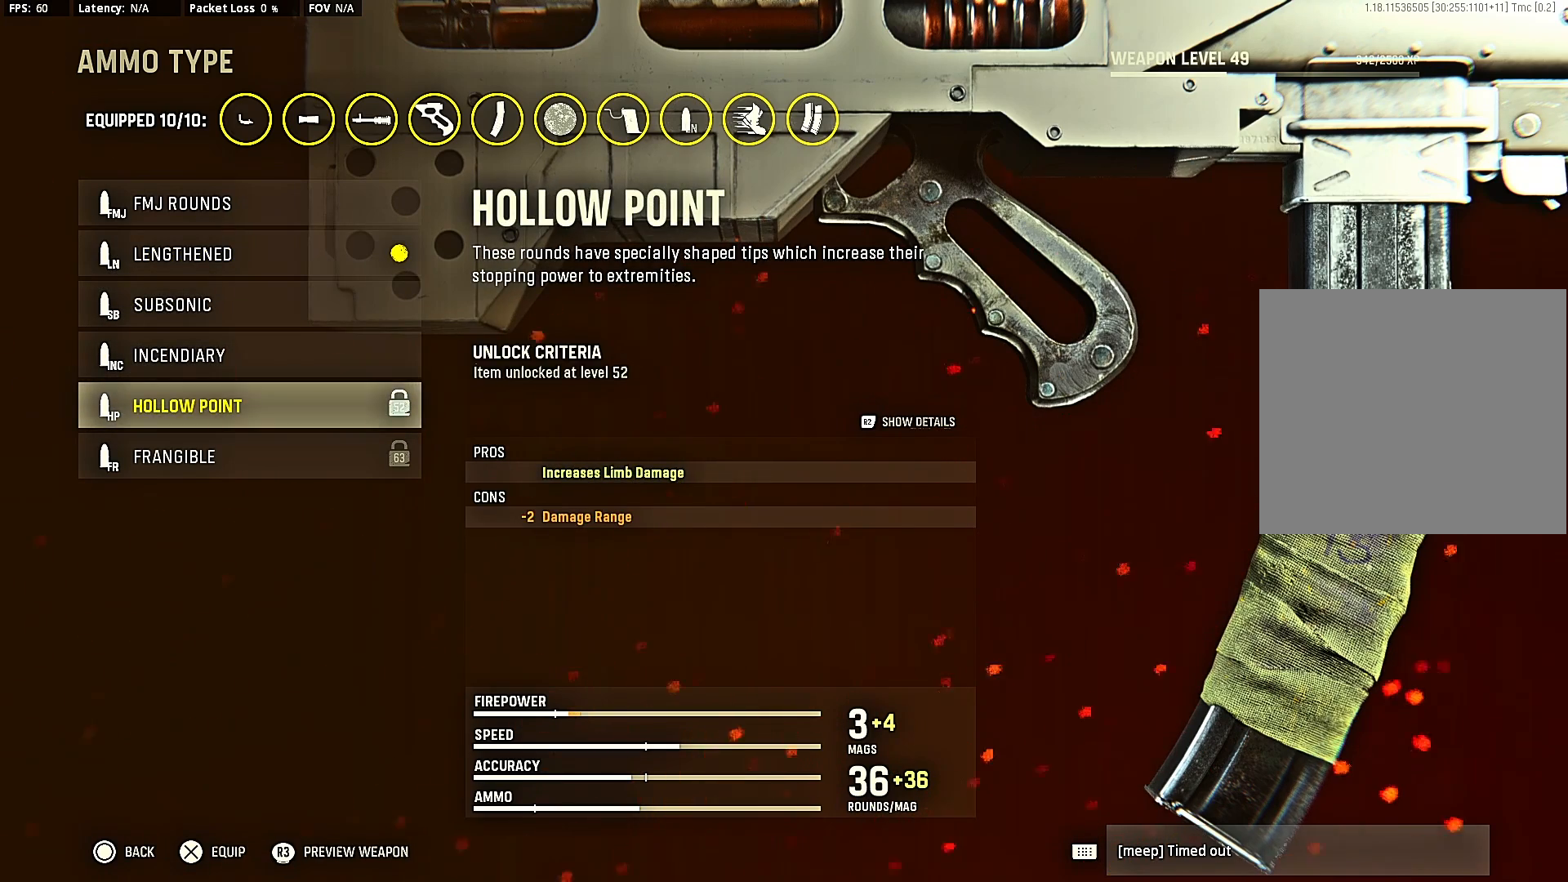
{"buttons": [], "left_stick": "center", "right_stick": "center", "events": [[167, "DPAD_DOWN", "down"], [233, "DPAD_DOWN", "up"]]}
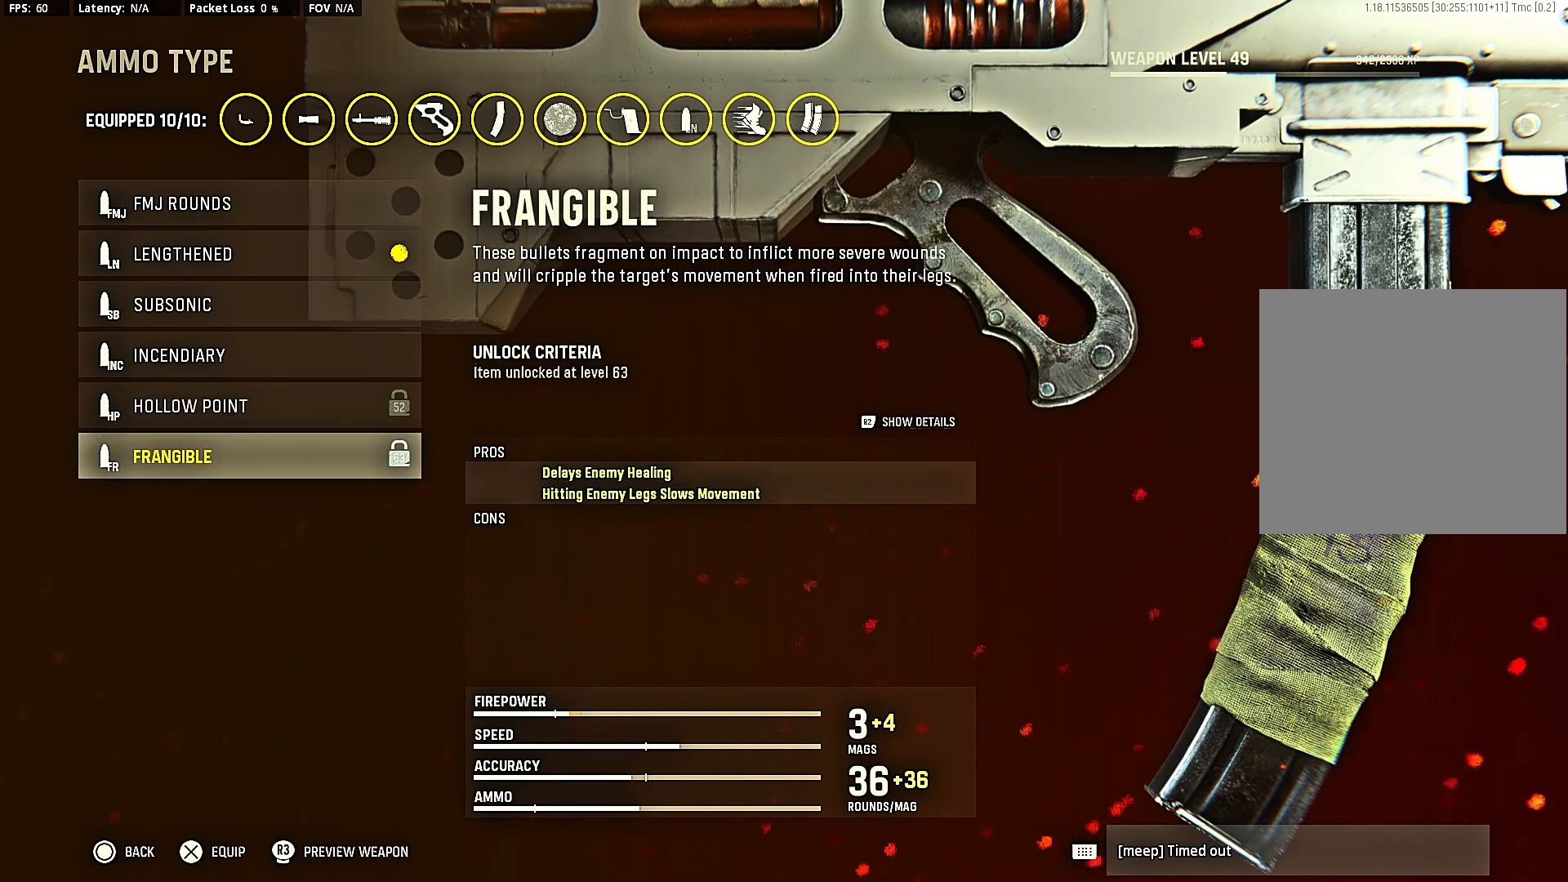
{"buttons": [], "left_stick": "center", "right_stick": "center", "events": [[100, "DPAD_UP", "down"], [200, "DPAD_UP", "up"]]}
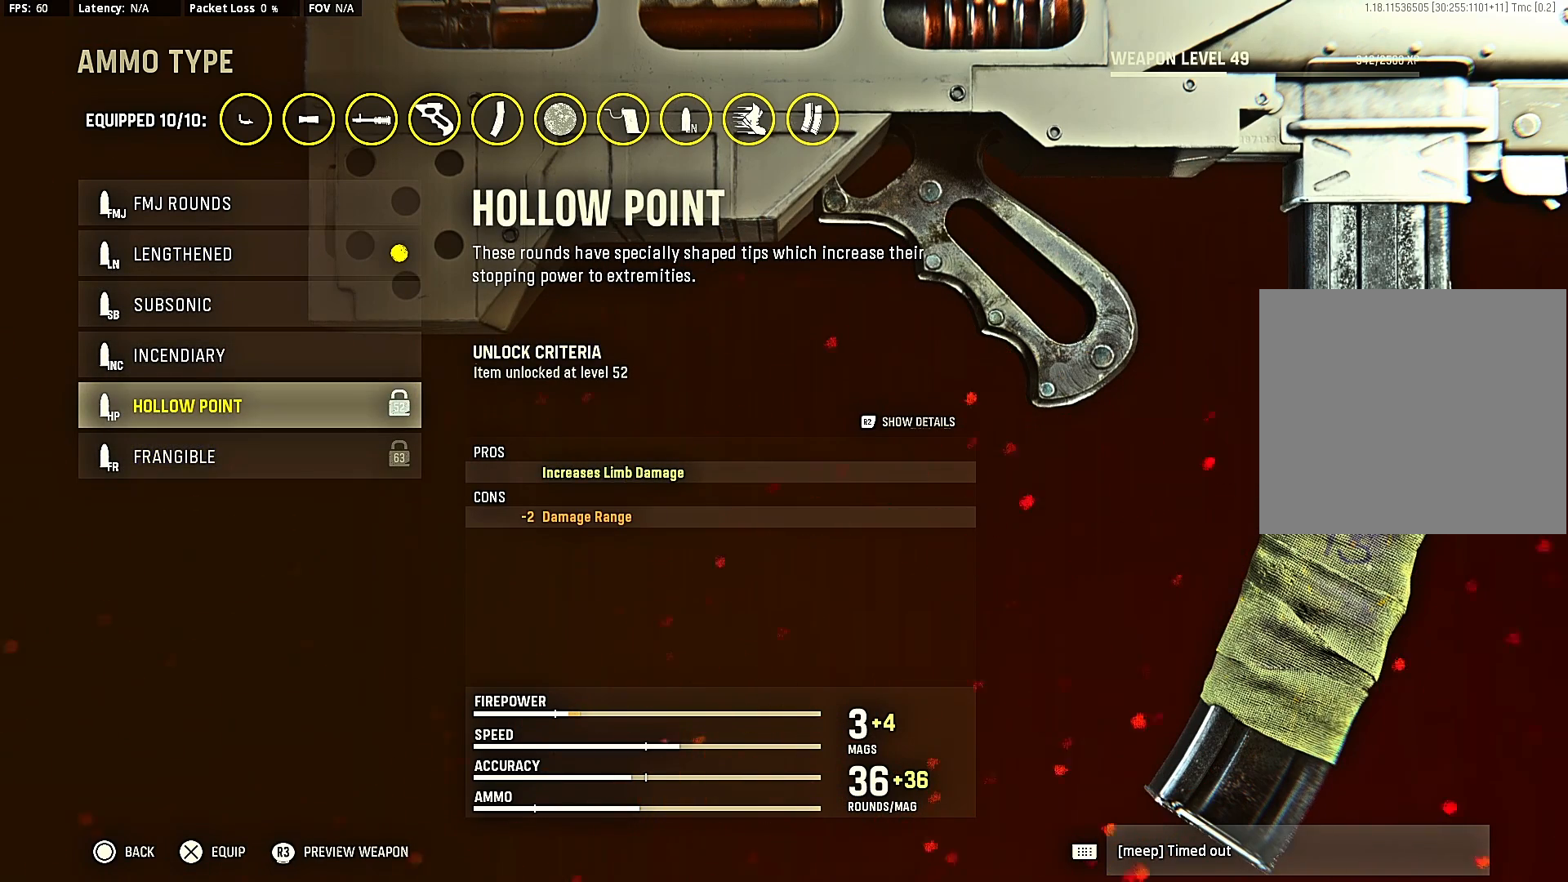
{"buttons": [], "left_stick": "center", "right_stick": "center", "events": []}
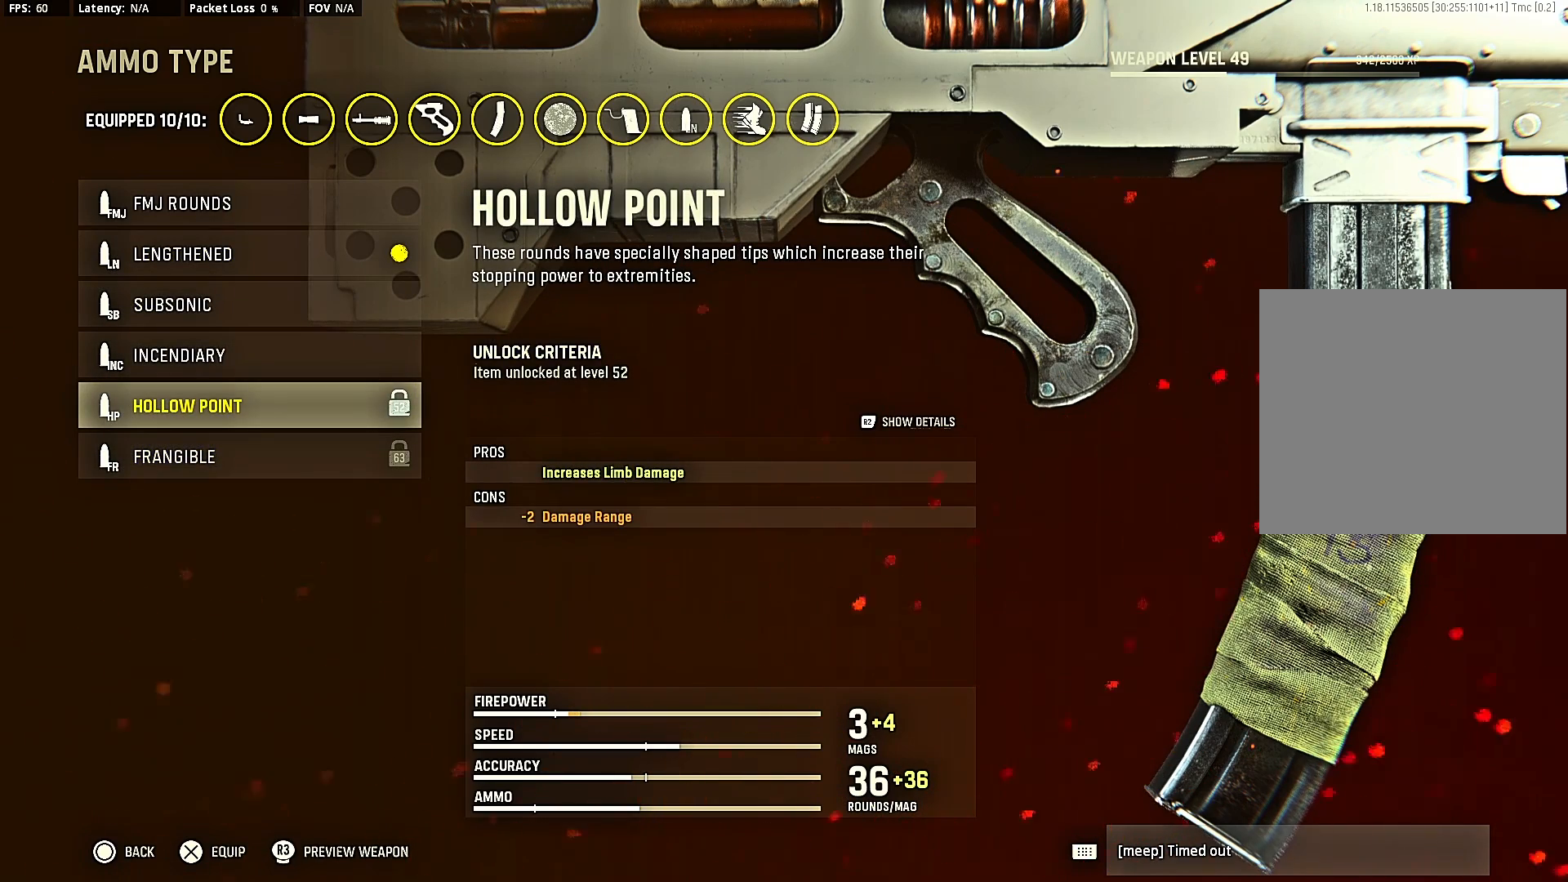
{"buttons": [], "left_stick": "center", "right_stick": "center", "events": []}
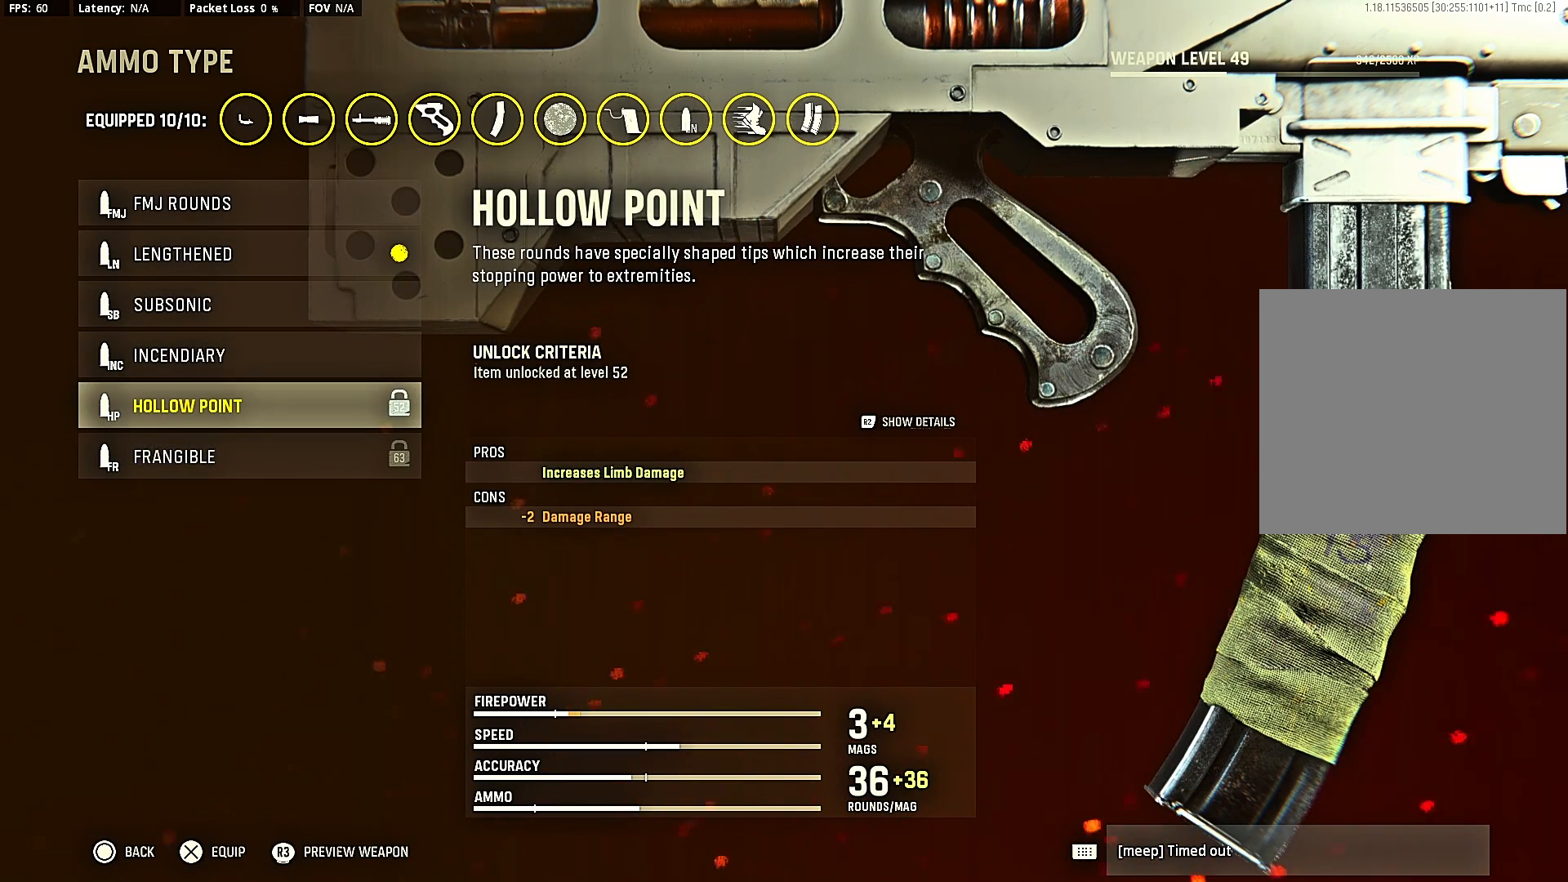
{"buttons": [], "left_stick": "center", "right_stick": "center", "events": []}
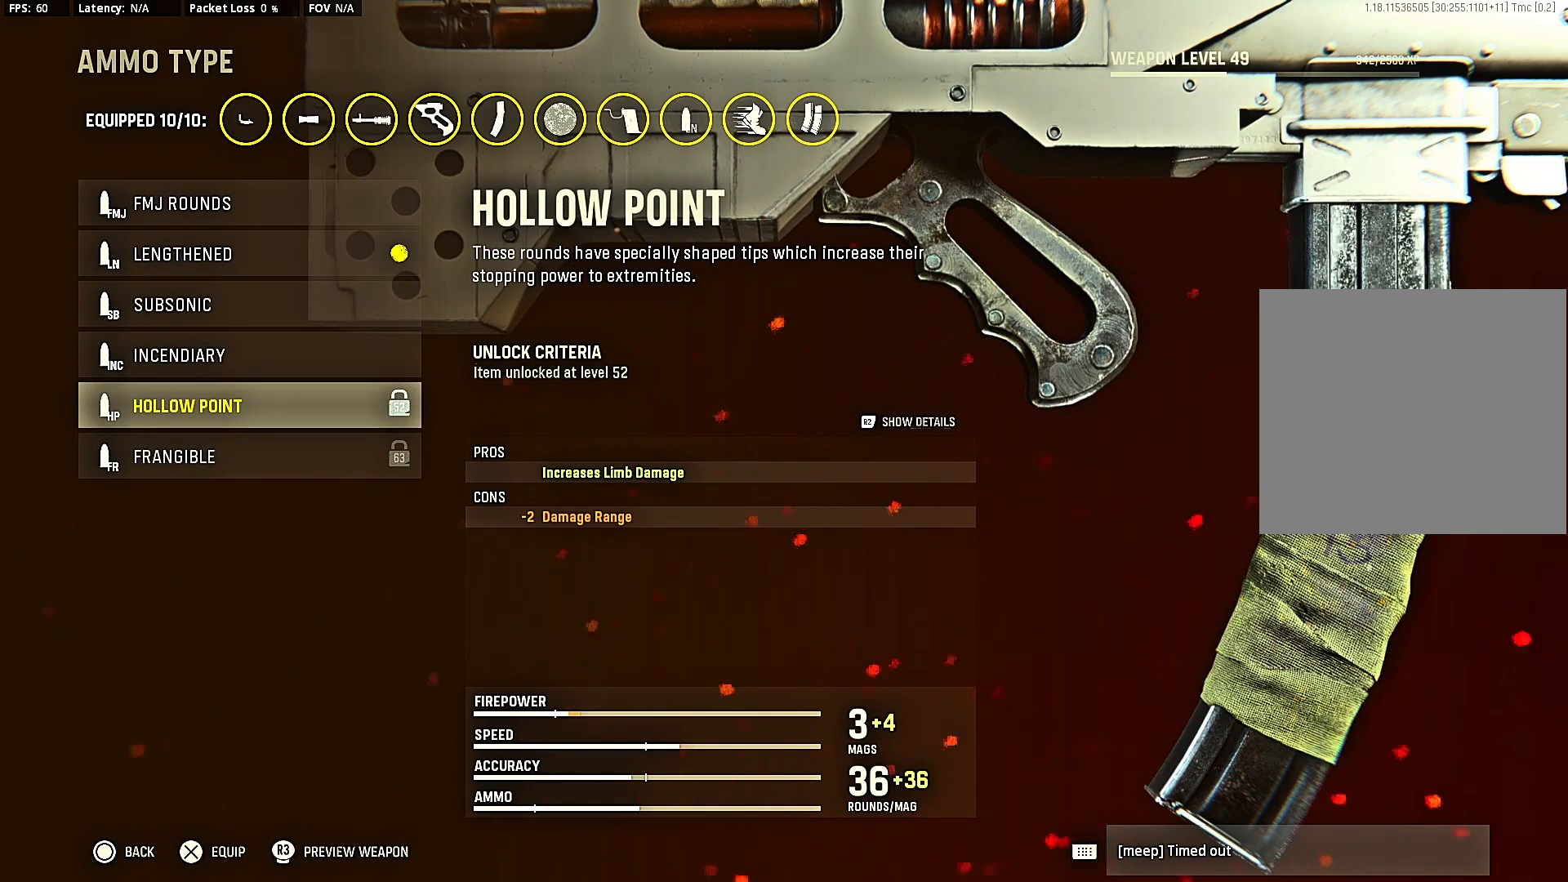
{"buttons": [], "left_stick": "center", "right_stick": "center", "events": []}
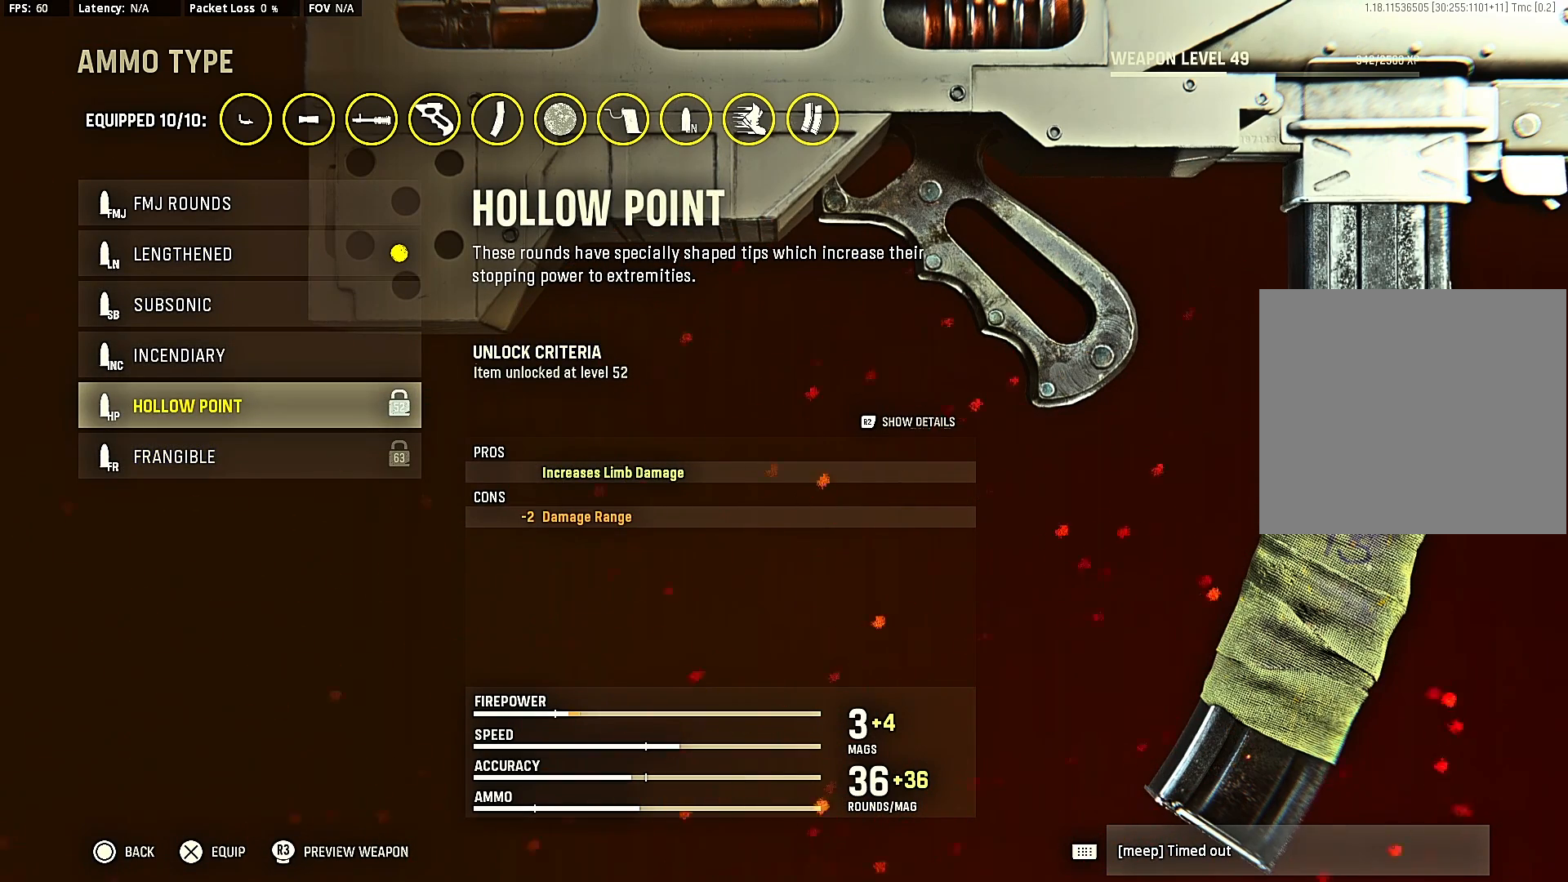
{"buttons": [], "left_stick": "center", "right_stick": "center", "events": []}
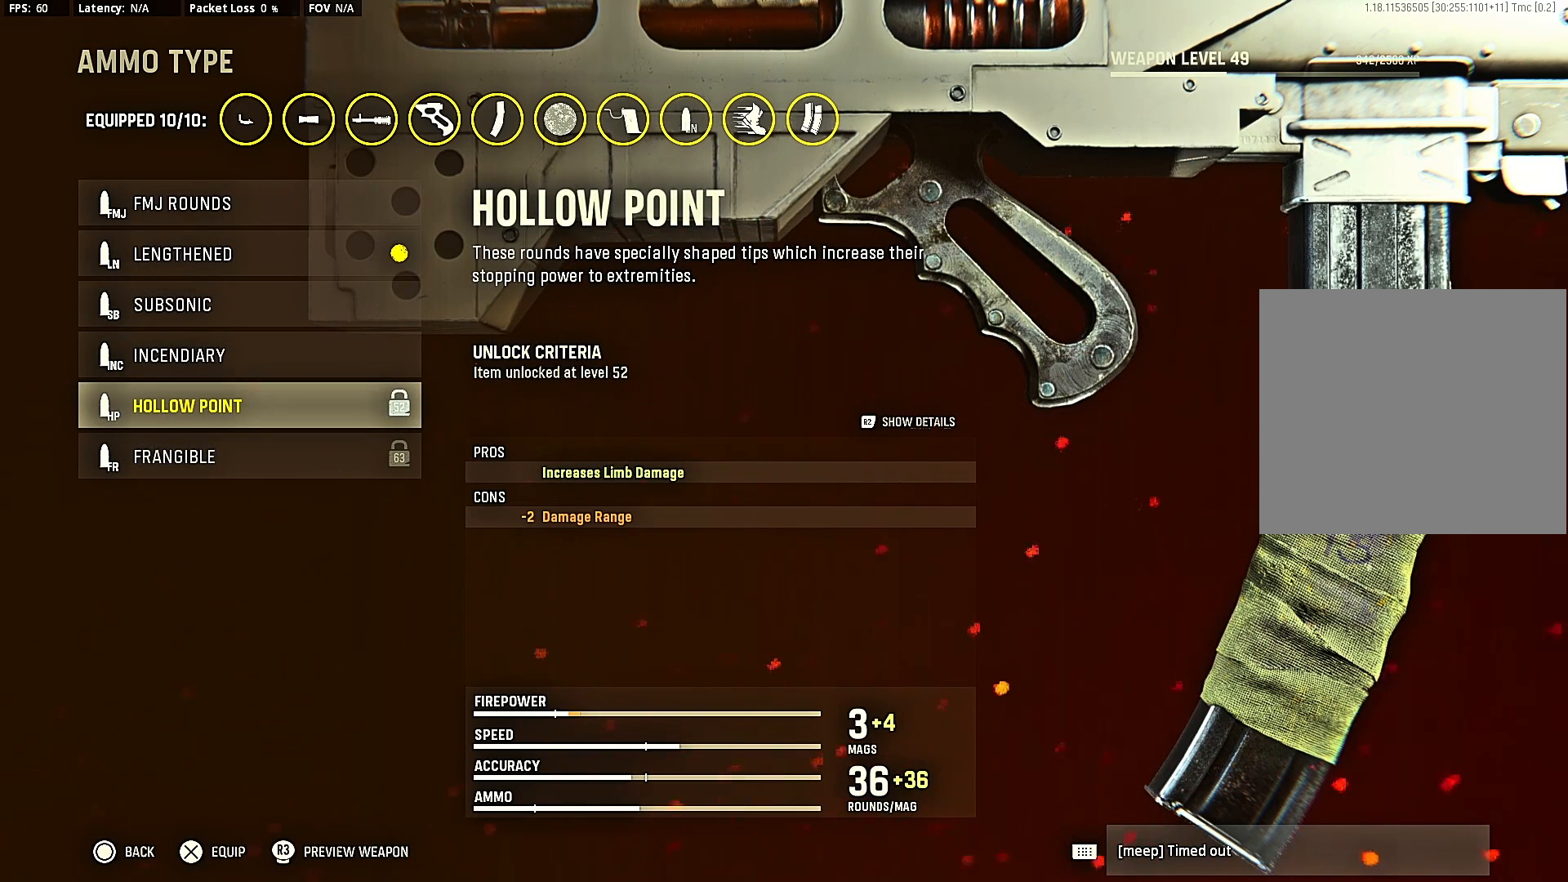
{"buttons": ["DPAD_UP"], "left_stick": "center", "right_stick": "center", "events": [[467, "DPAD_UP", "down"]]}
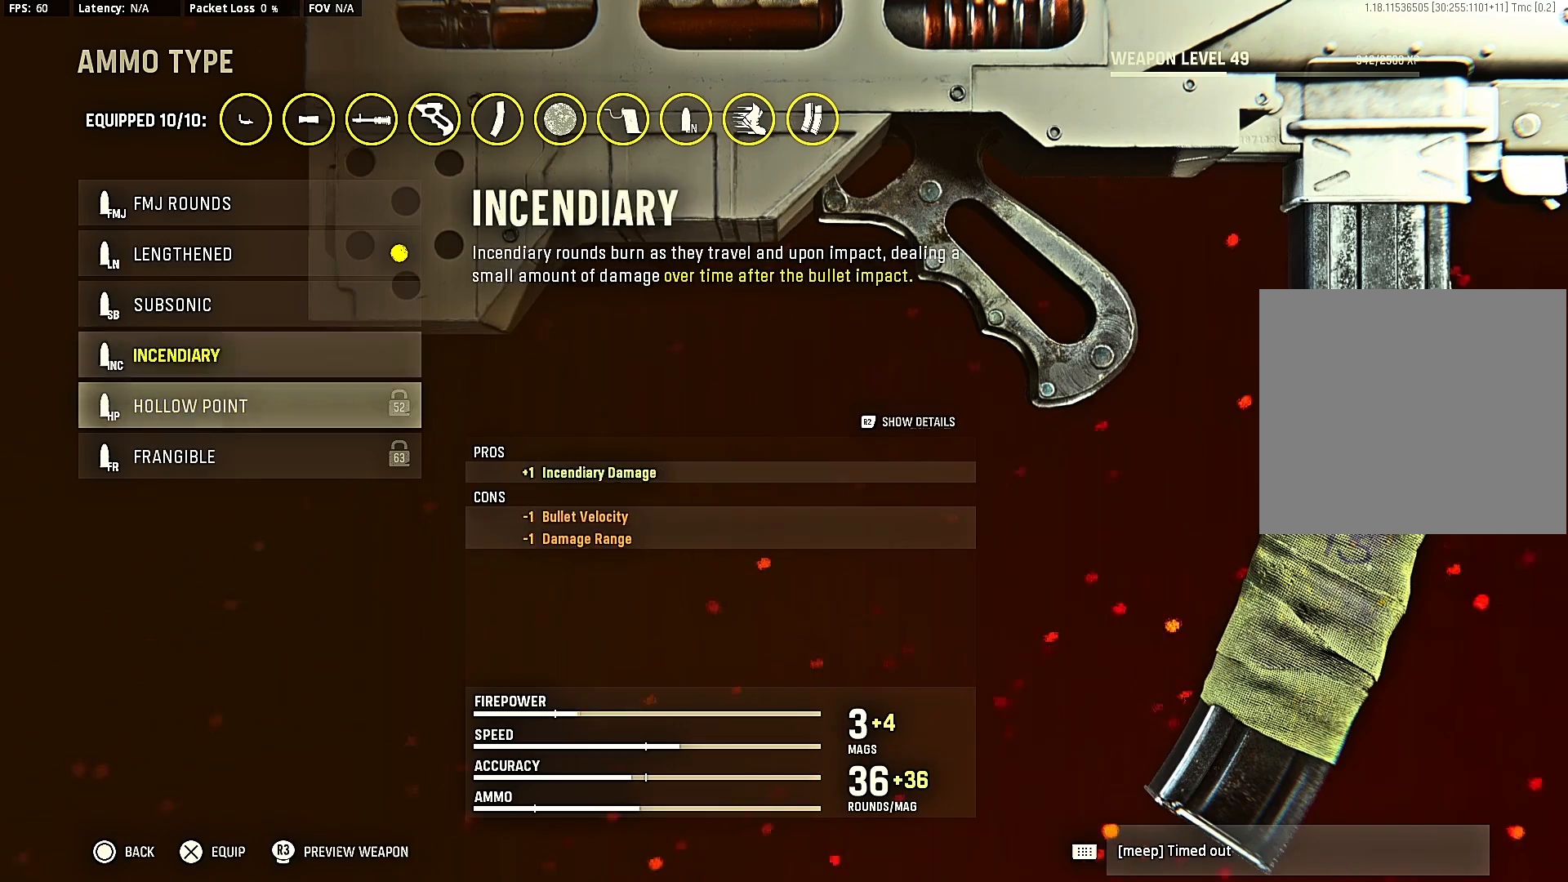
{"buttons": [], "left_stick": "center", "right_stick": "center", "events": [[67, "DPAD_UP", "up"], [133, "DPAD_UP", "down"], [200, "DPAD_UP", "up"], [267, "DPAD_UP", "down"], [367, "DPAD_UP", "up"]]}
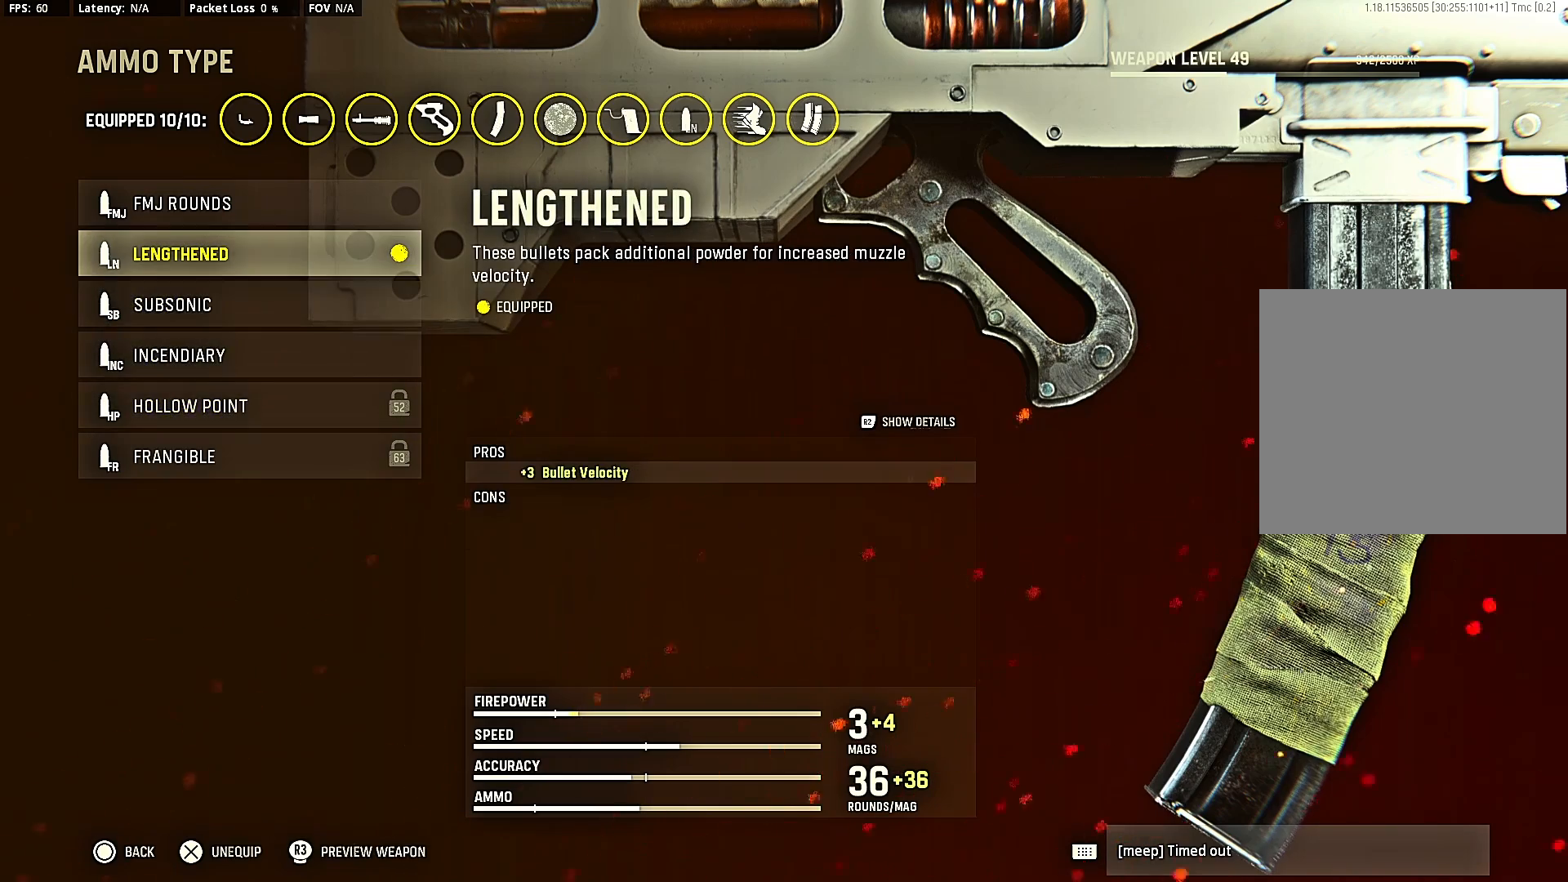
{"buttons": [], "left_stick": "center", "right_stick": "center", "events": []}
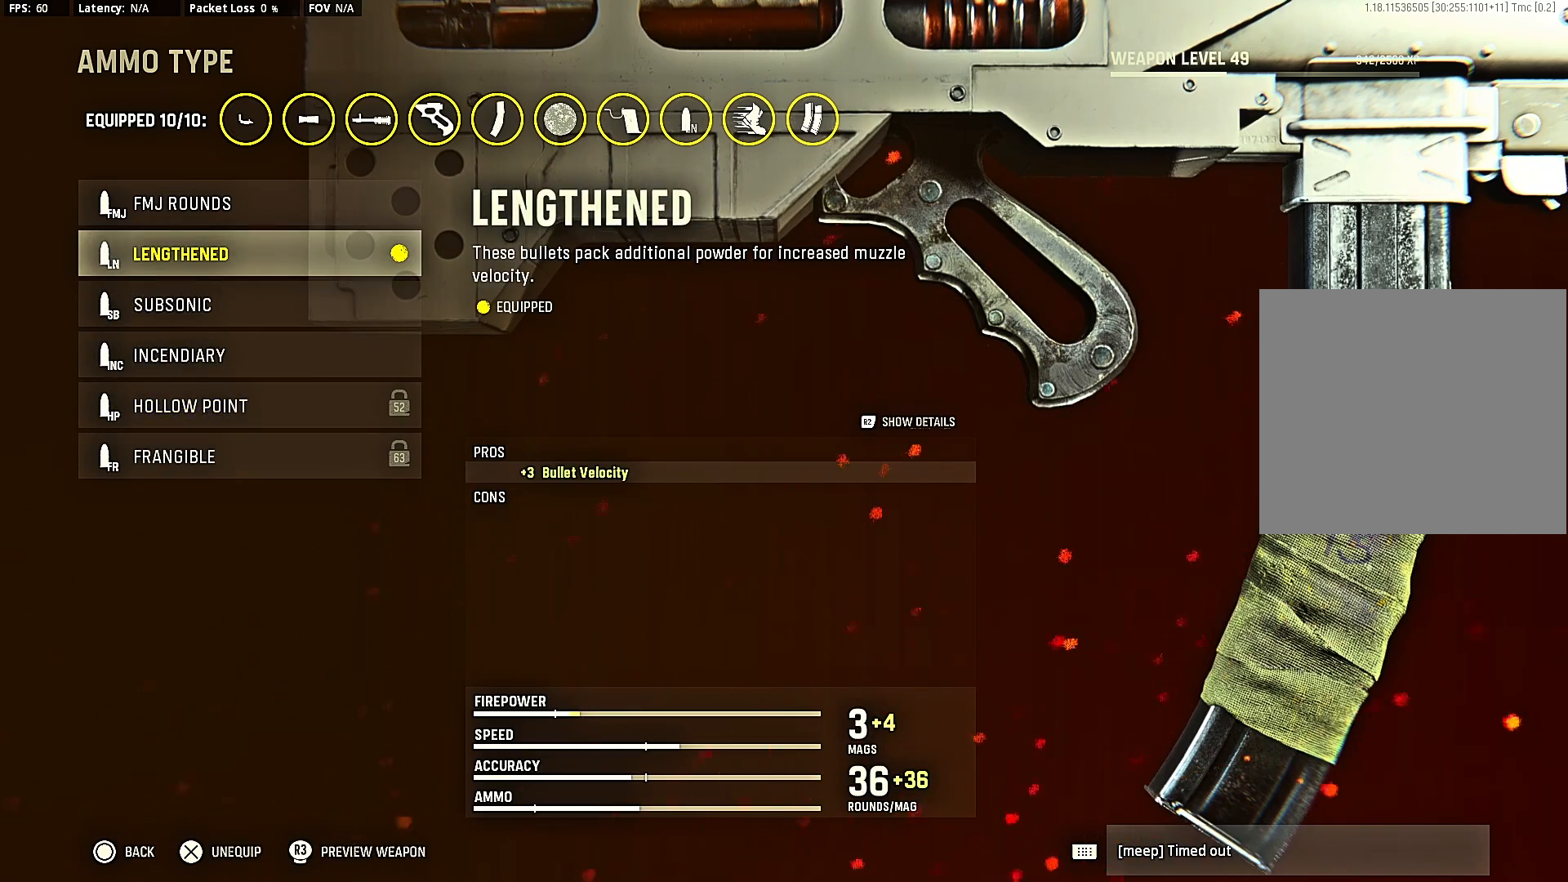
{"buttons": [], "left_stick": "center", "right_stick": "center", "events": [[300, "CIRCLE", "down"], [433, "CIRCLE", "up"]]}
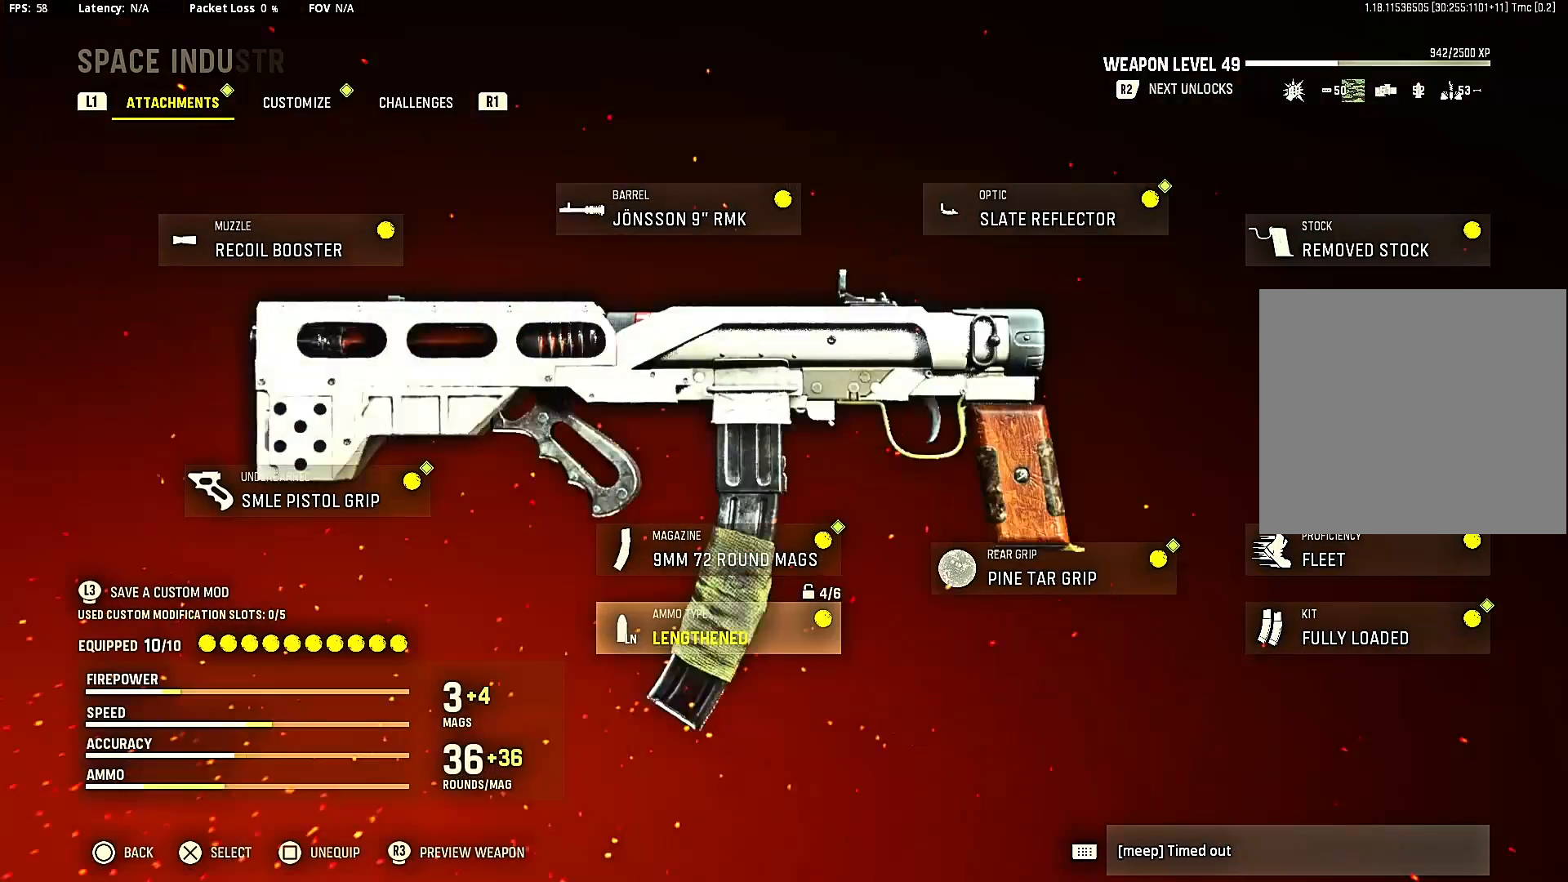
{"buttons": [], "left_stick": "center", "right_stick": "center", "events": [[300, "DPAD_RIGHT", "down"], [367, "DPAD_RIGHT", "up"]]}
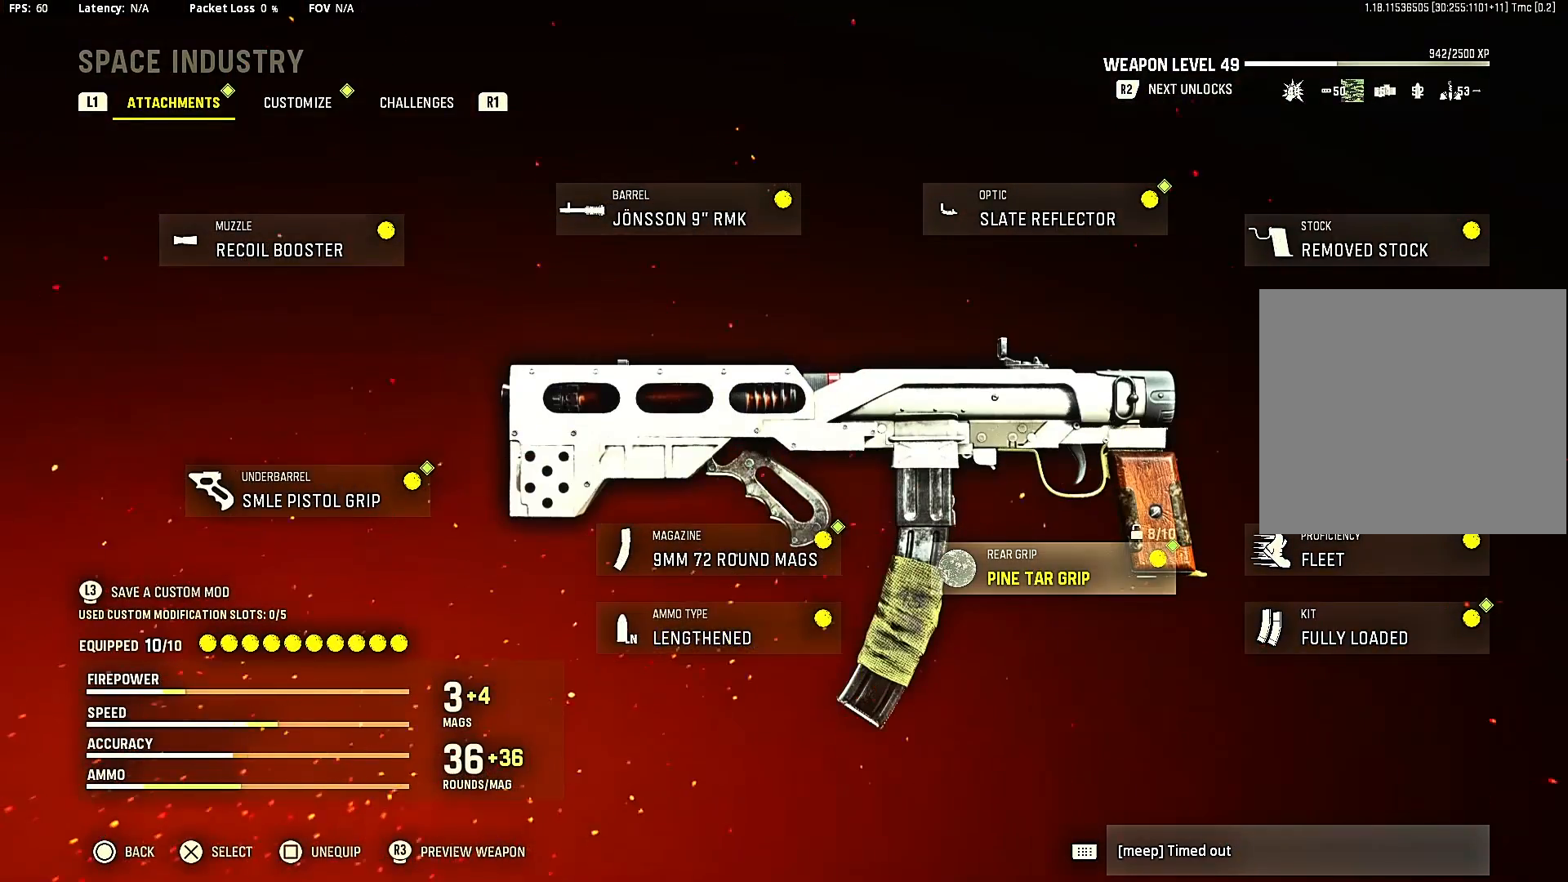
{"buttons": [], "left_stick": "center", "right_stick": "center", "events": [[233, "CROSS", "down"], [400, "CROSS", "up"]]}
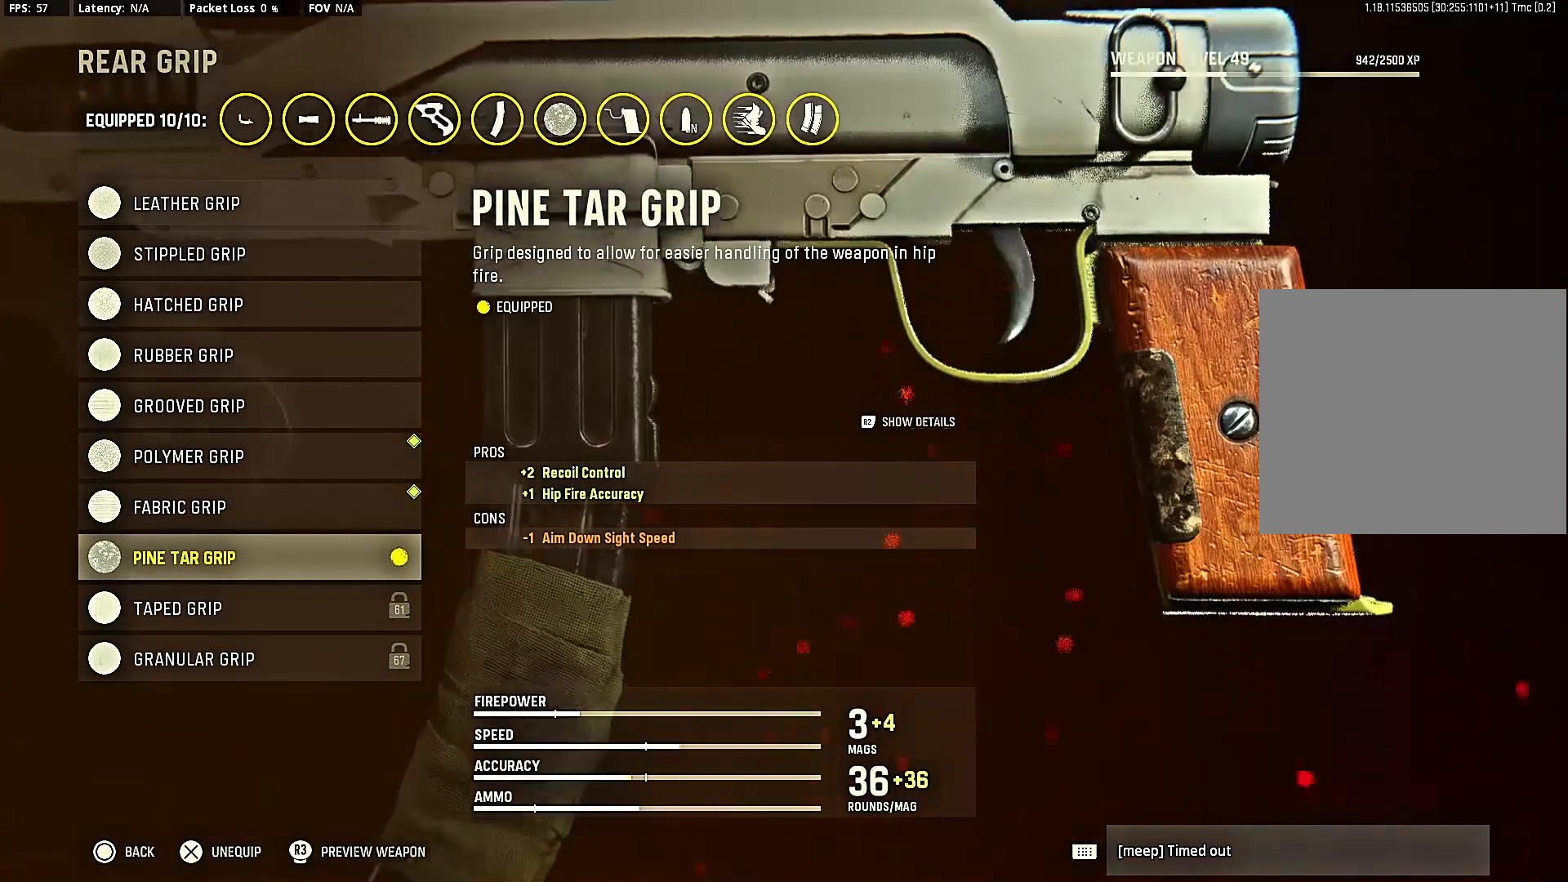
{"buttons": [], "left_stick": "center", "right_stick": "center", "events": []}
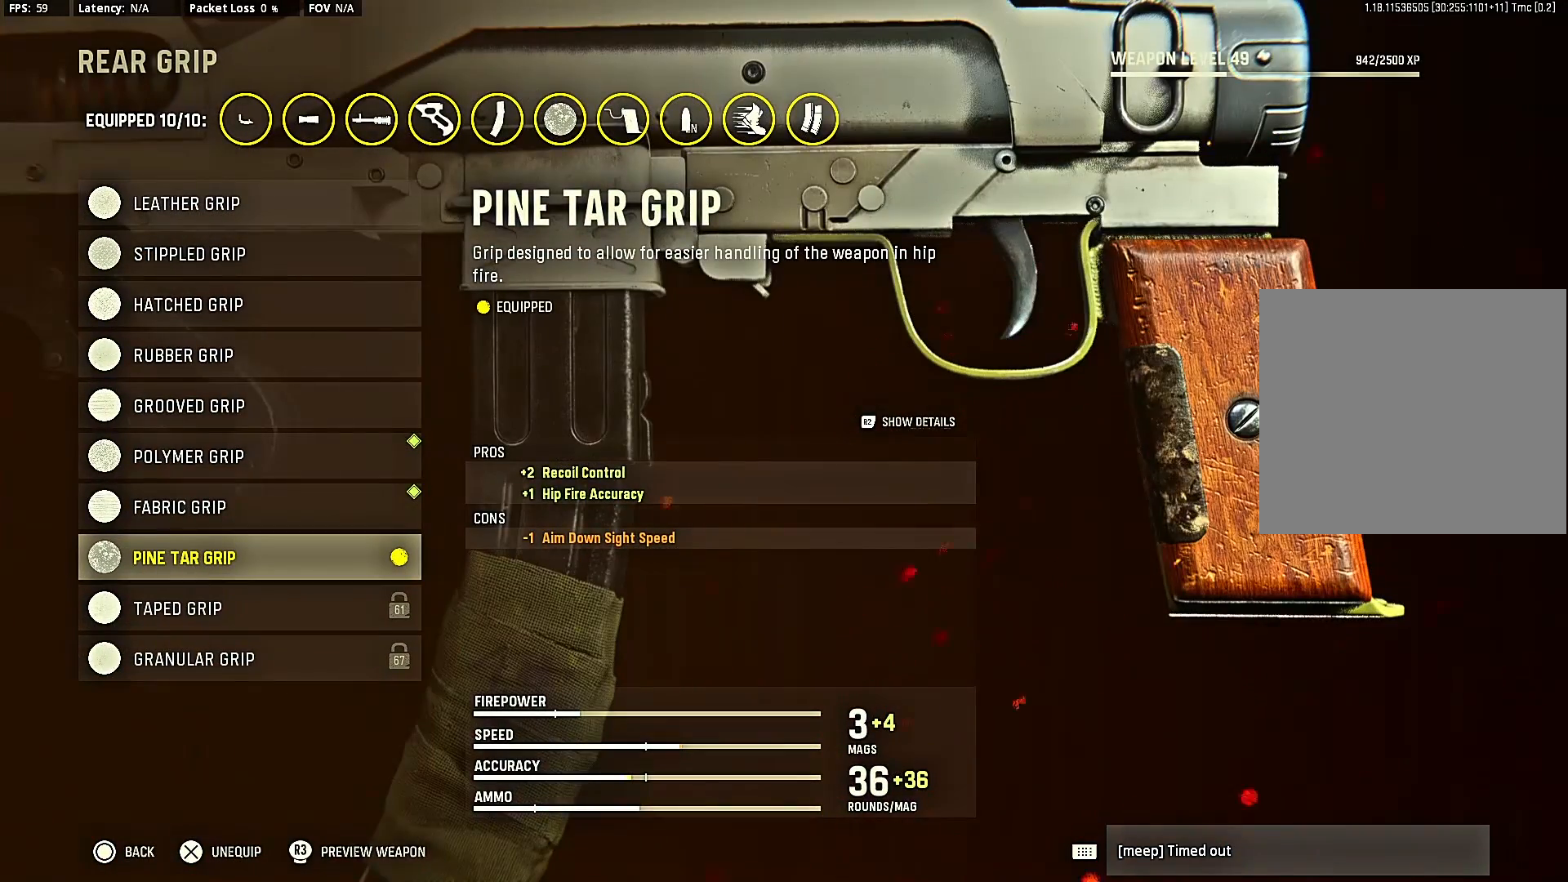
{"buttons": [], "left_stick": "center", "right_stick": "center", "events": []}
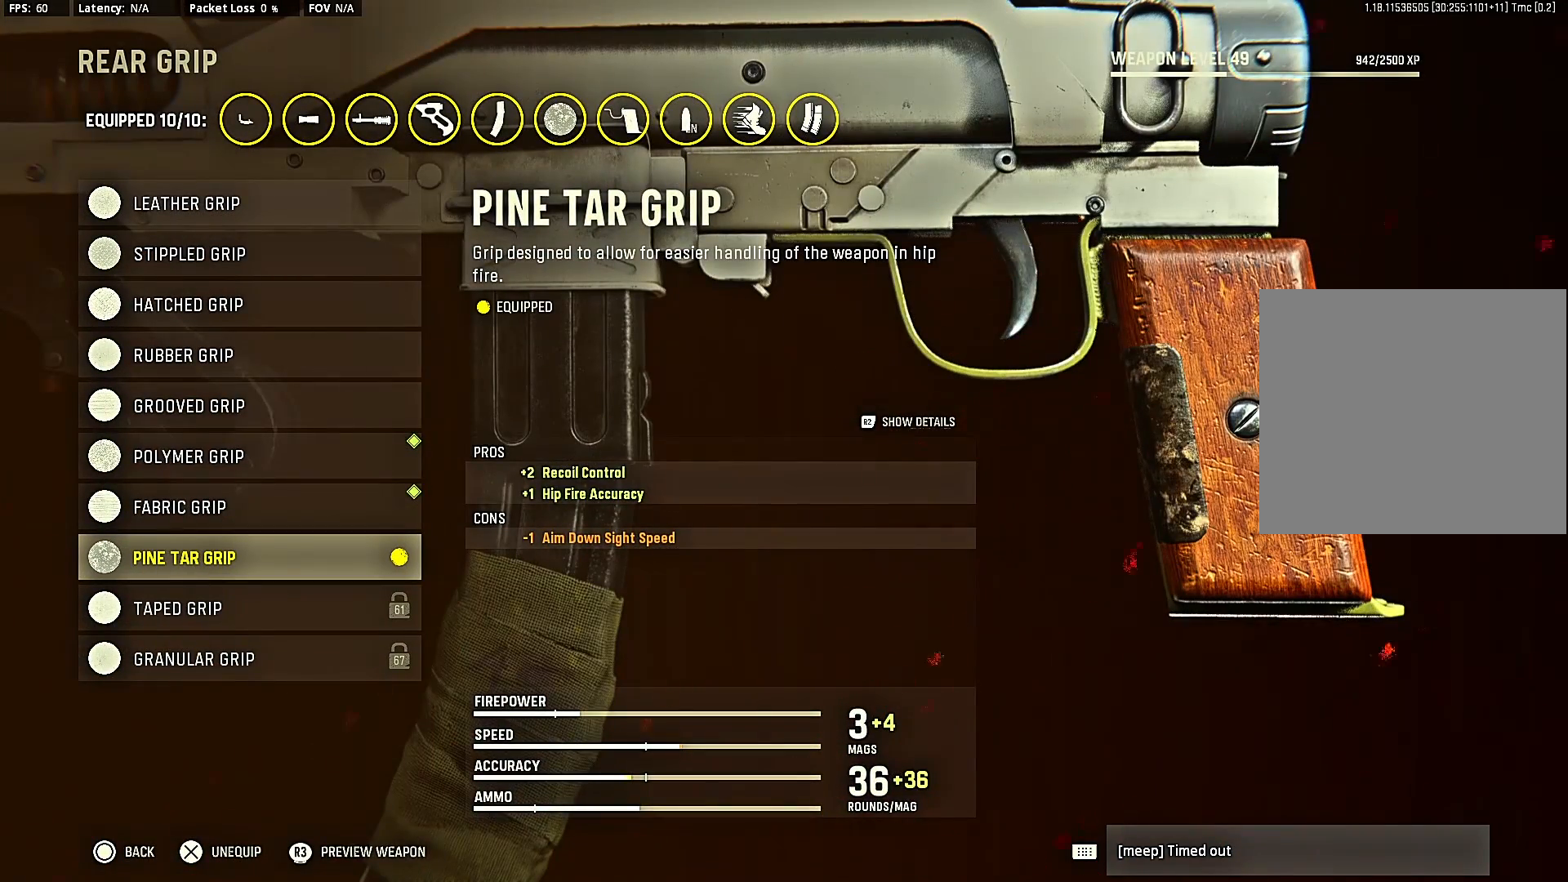
{"buttons": [], "left_stick": "center", "right_stick": "center", "events": []}